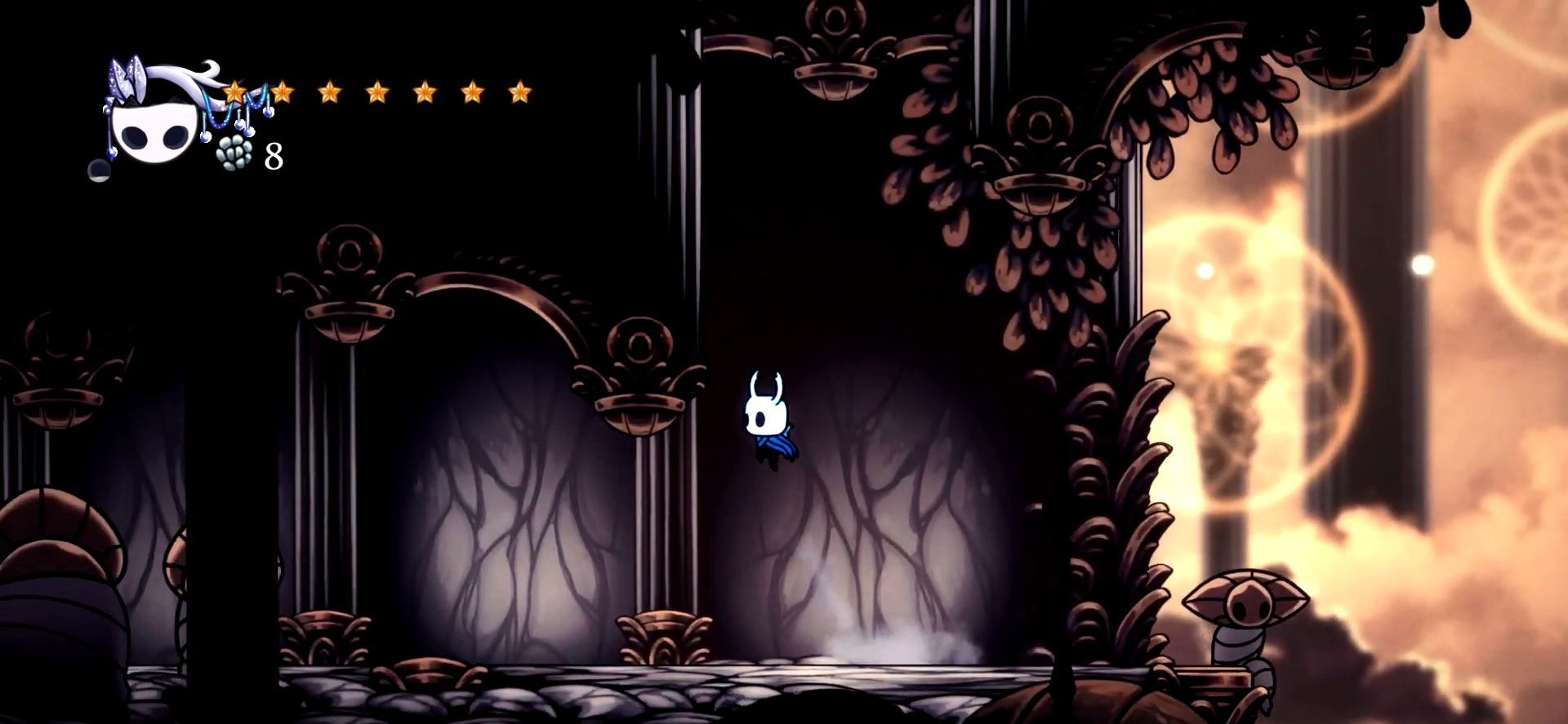
Gameplay with keyboard; each line is a JSON object with the keys held at the frame after it. "events" lists presses ("down") and releases ("up") of "a", "c", "d", "down", "e", "escape", "left", "right", "s", "space", "up", "x" and "z" between this image and that frame as [ms after this image, input, new state], when the widget could be followed in between. No other keys are recorded. Mouse input is not recorded.
{"keys": ["left", "space"]}
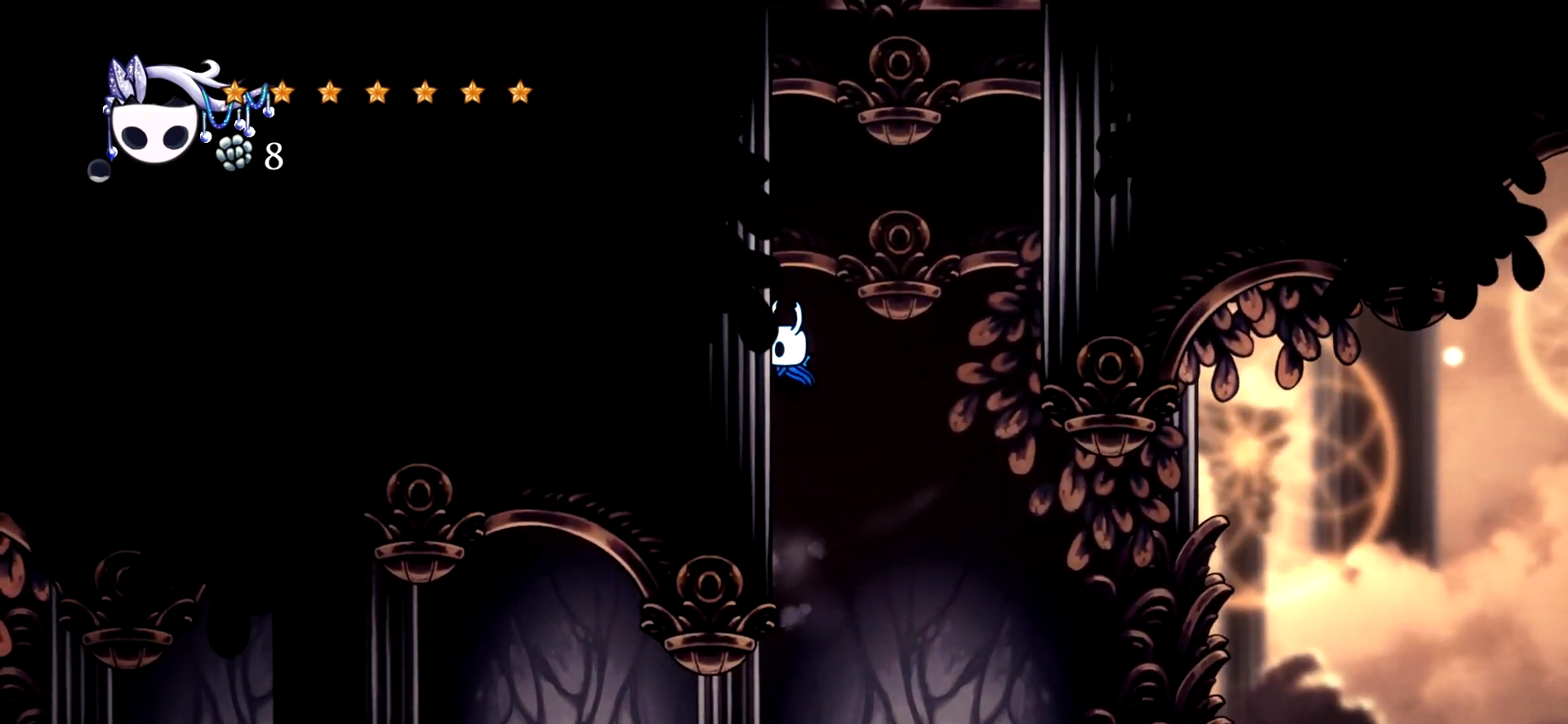
{"keys": ["left"]}
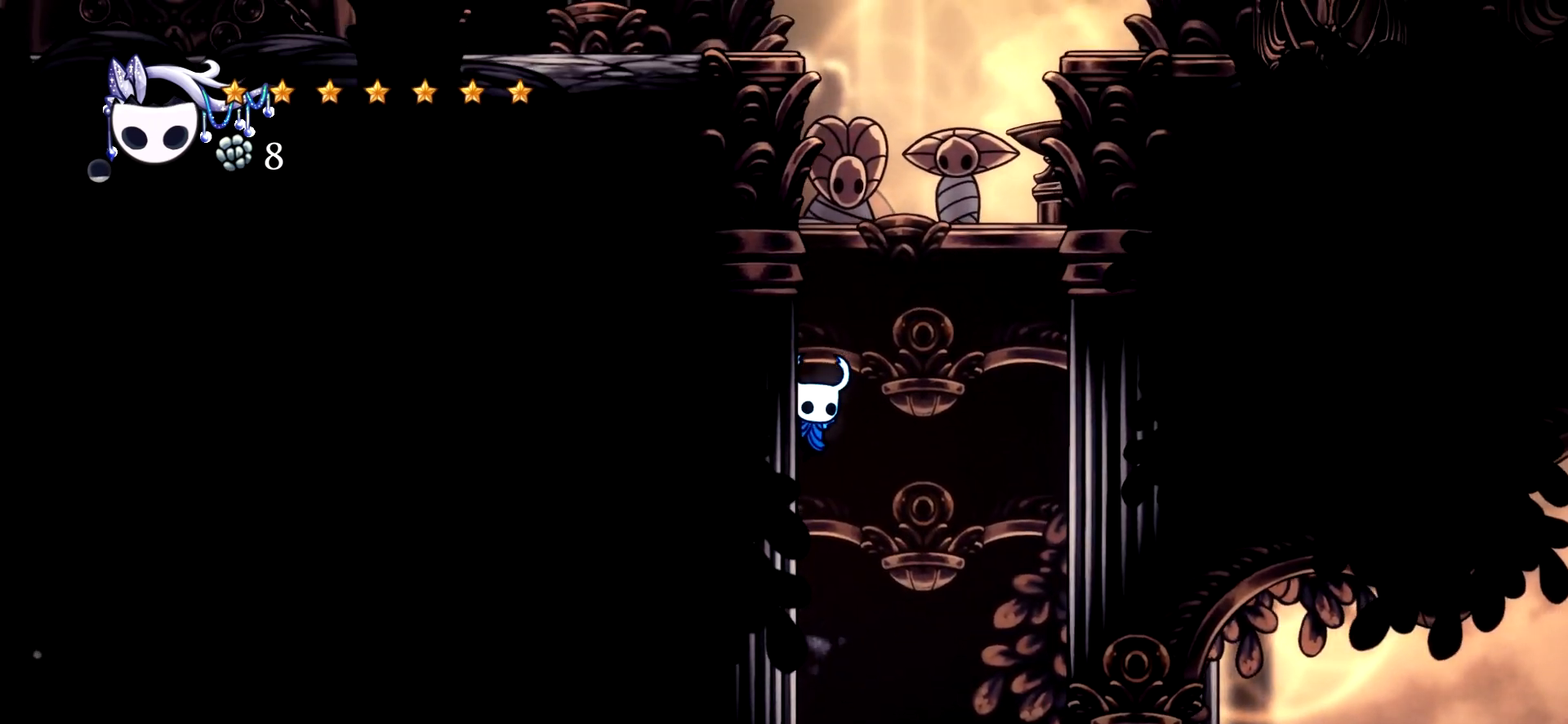
{"keys": ["left", "space"]}
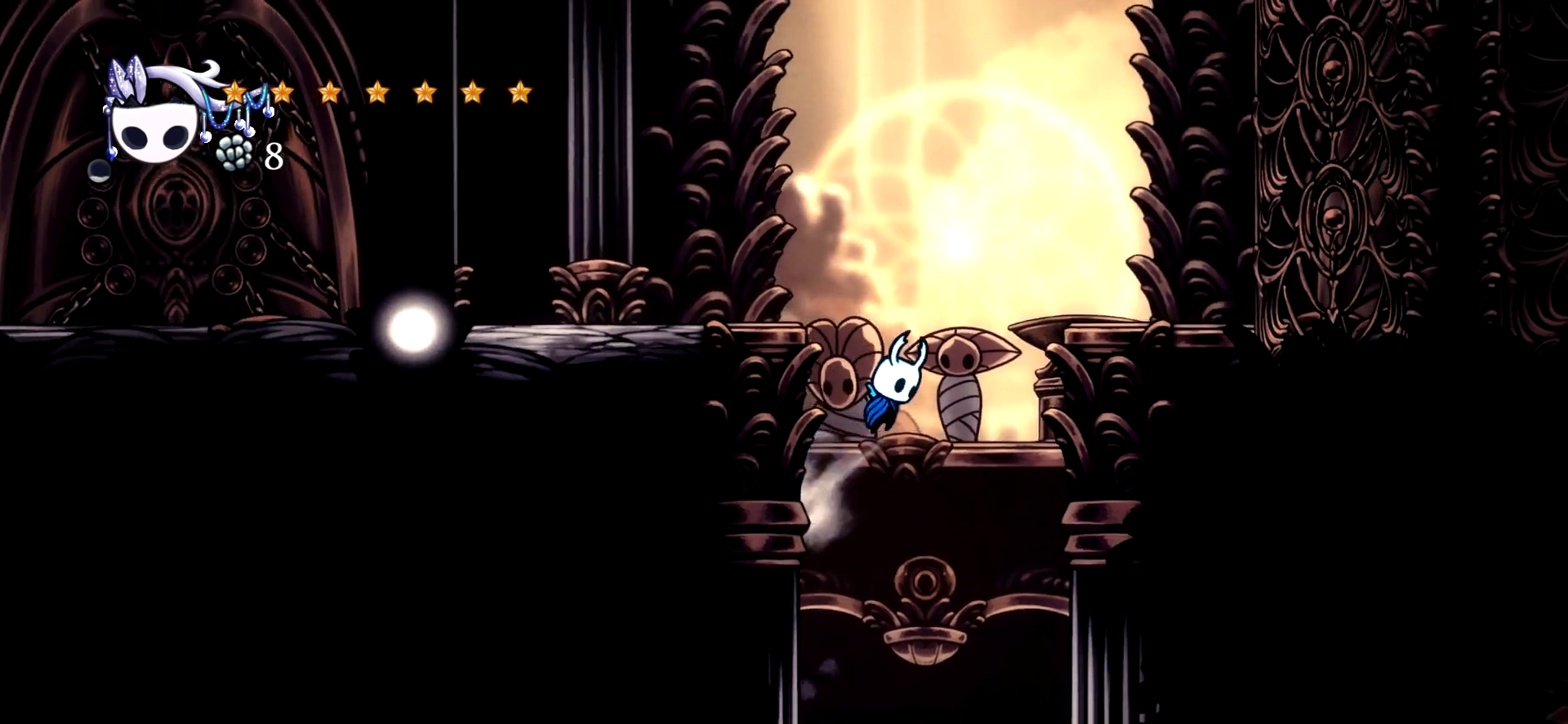
{"keys": ["left"], "events": [[284, "c", "down"], [284, "space", "up"], [467, "c", "up"]]}
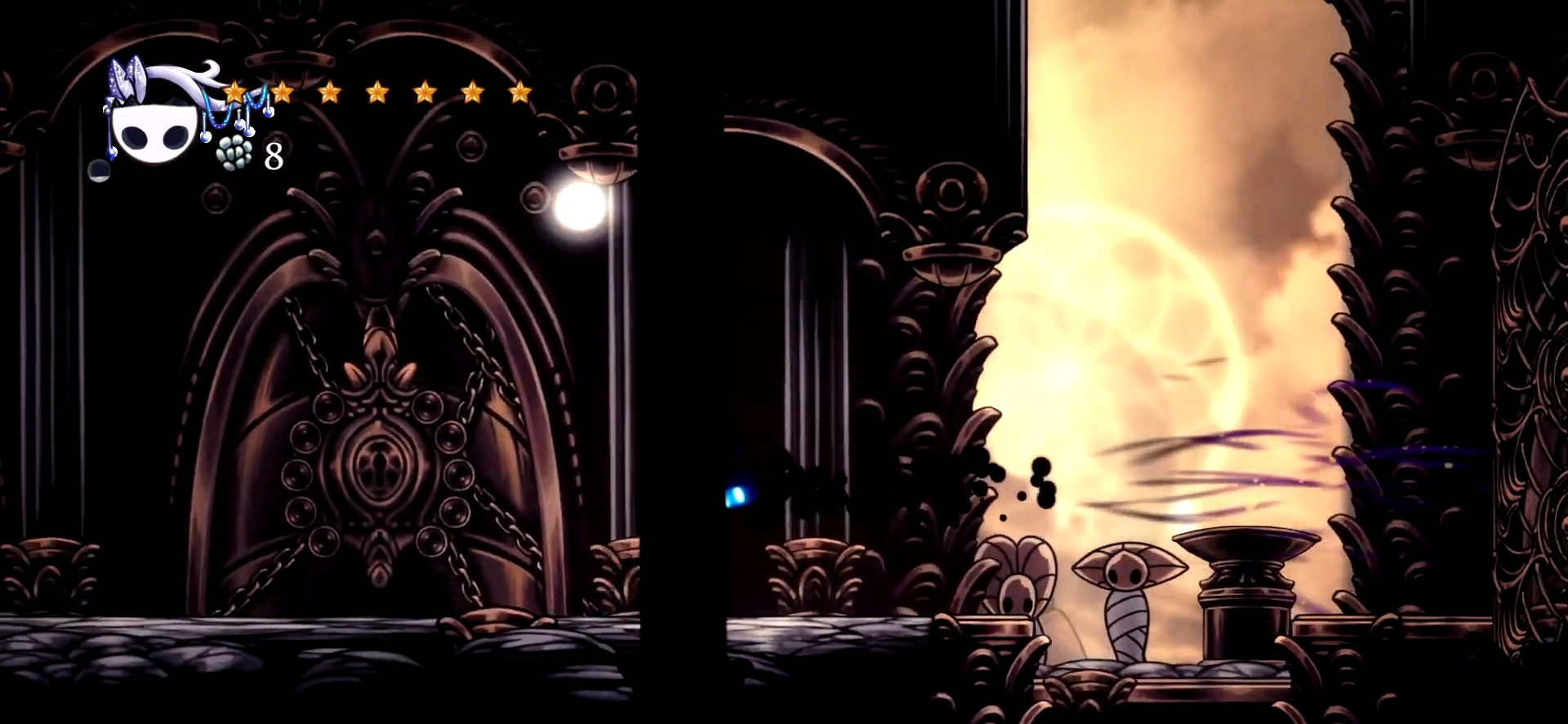
{"keys": ["c", "left"], "events": [[384, "c", "down"]]}
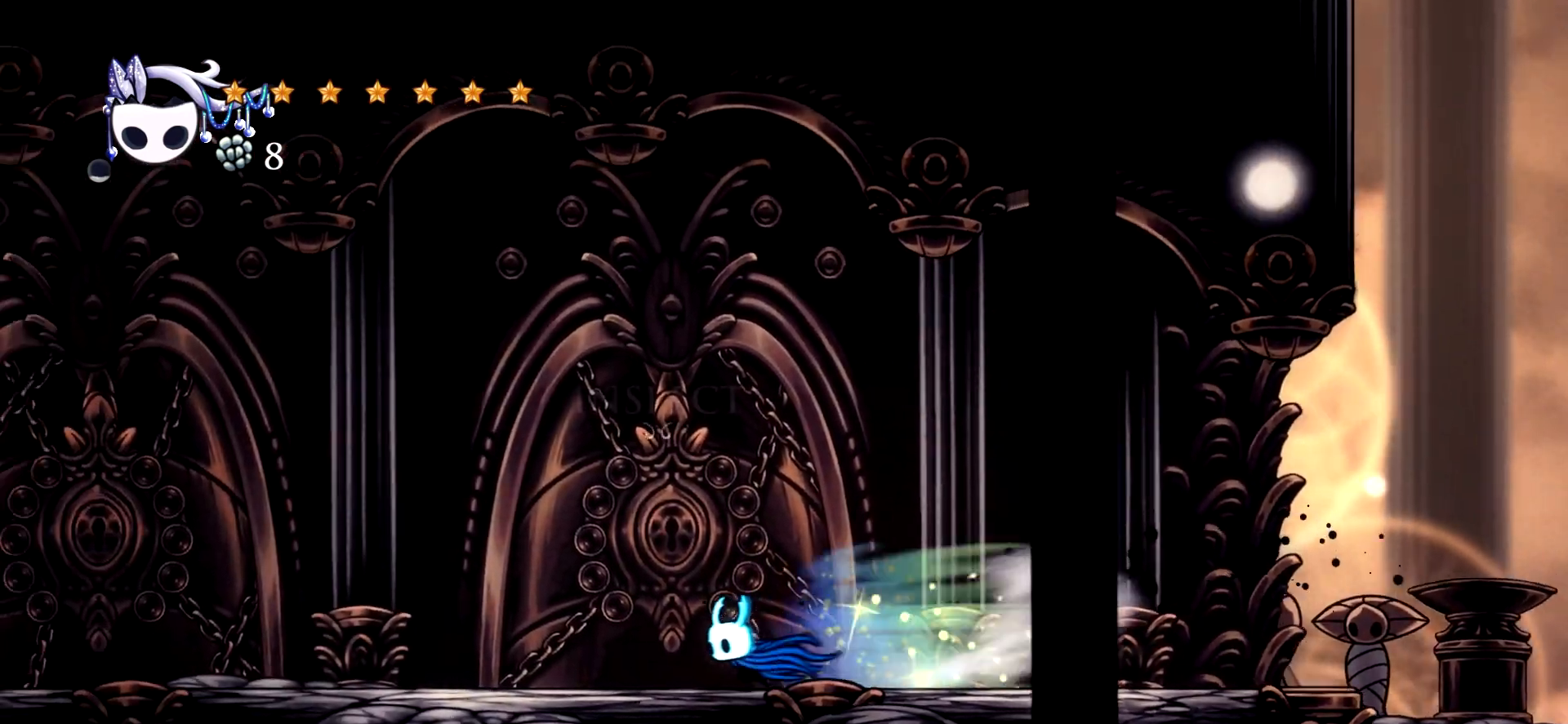
{"keys": ["c", "left"], "events": [[34, "c", "up"], [450, "c", "down"]]}
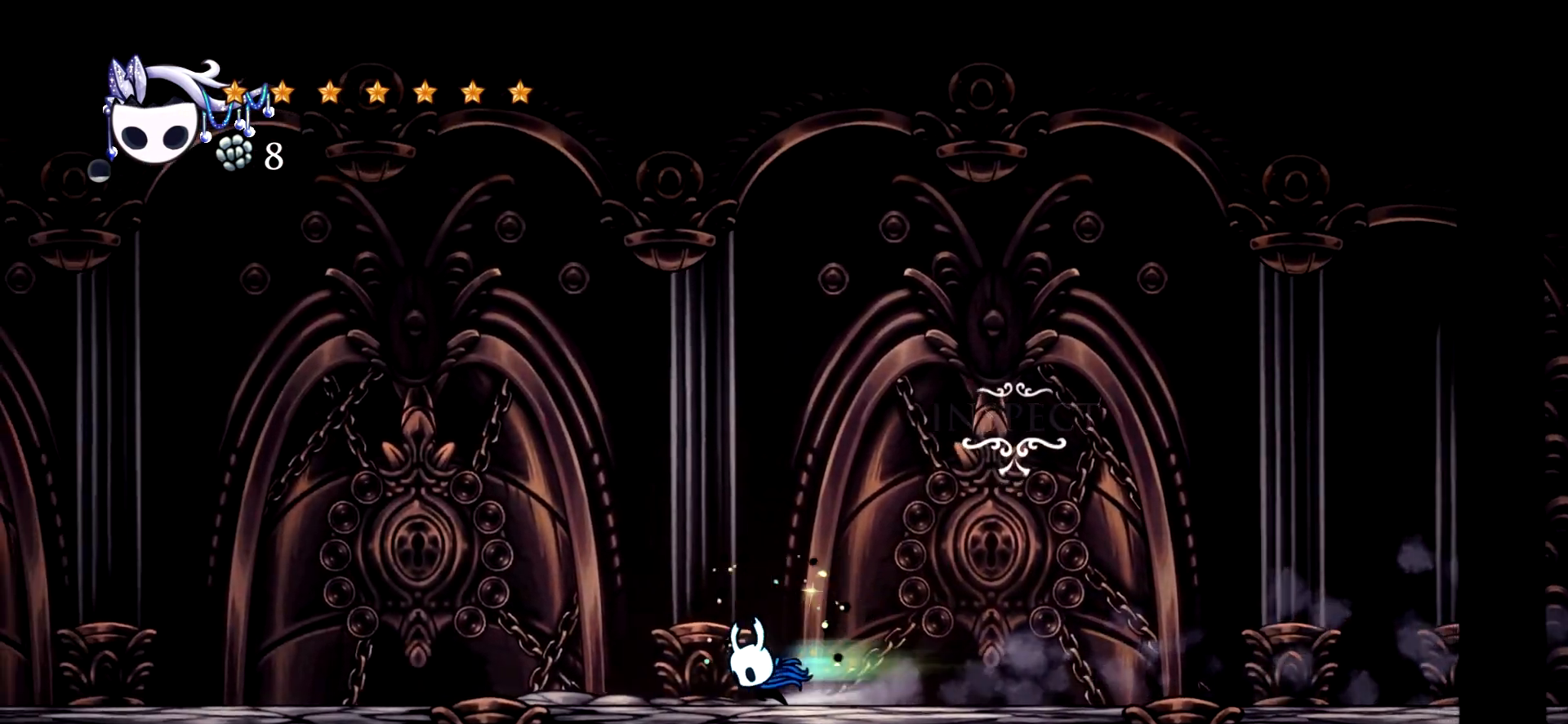
{"keys": ["left"], "events": [[84, "c", "up"]]}
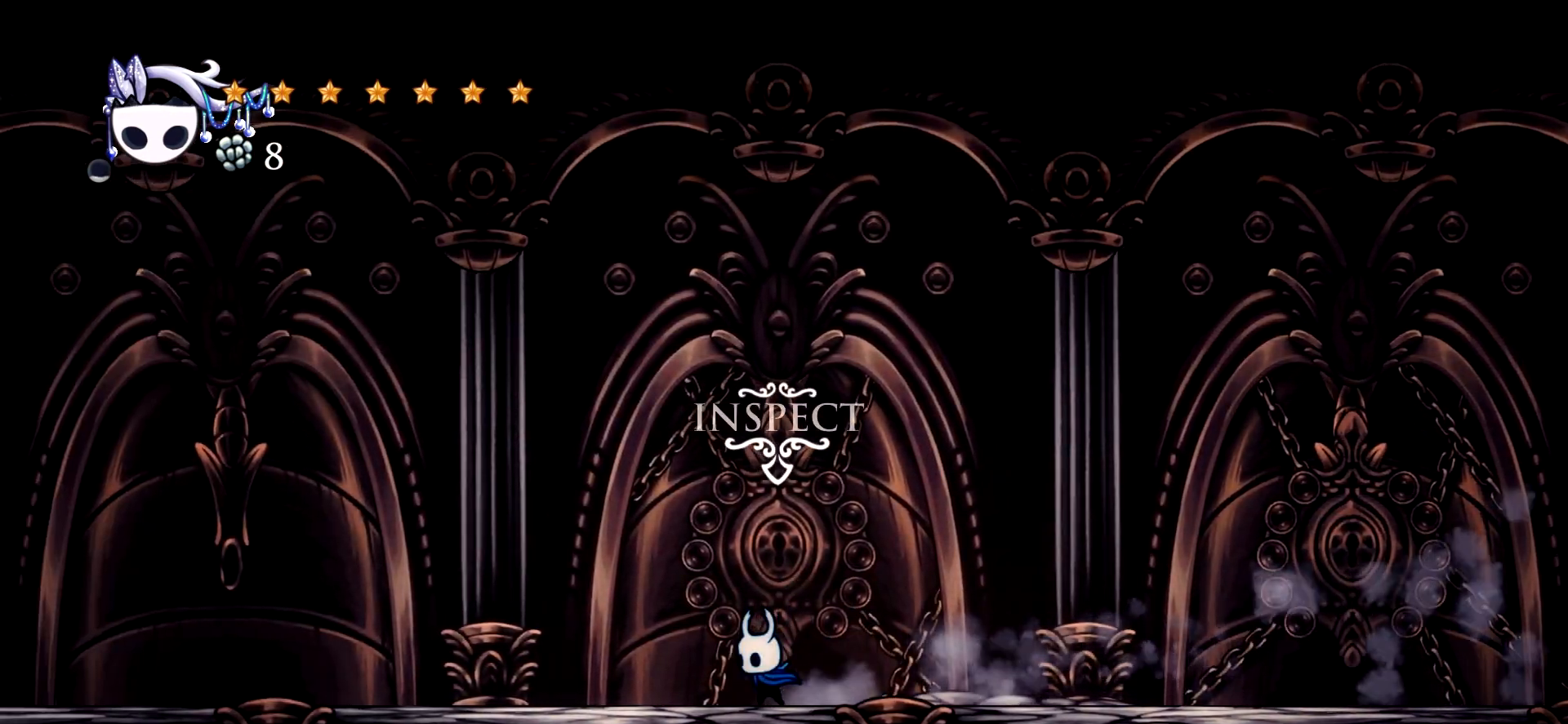
{"keys": ["left"], "events": [[17, "c", "down"], [150, "c", "up"]]}
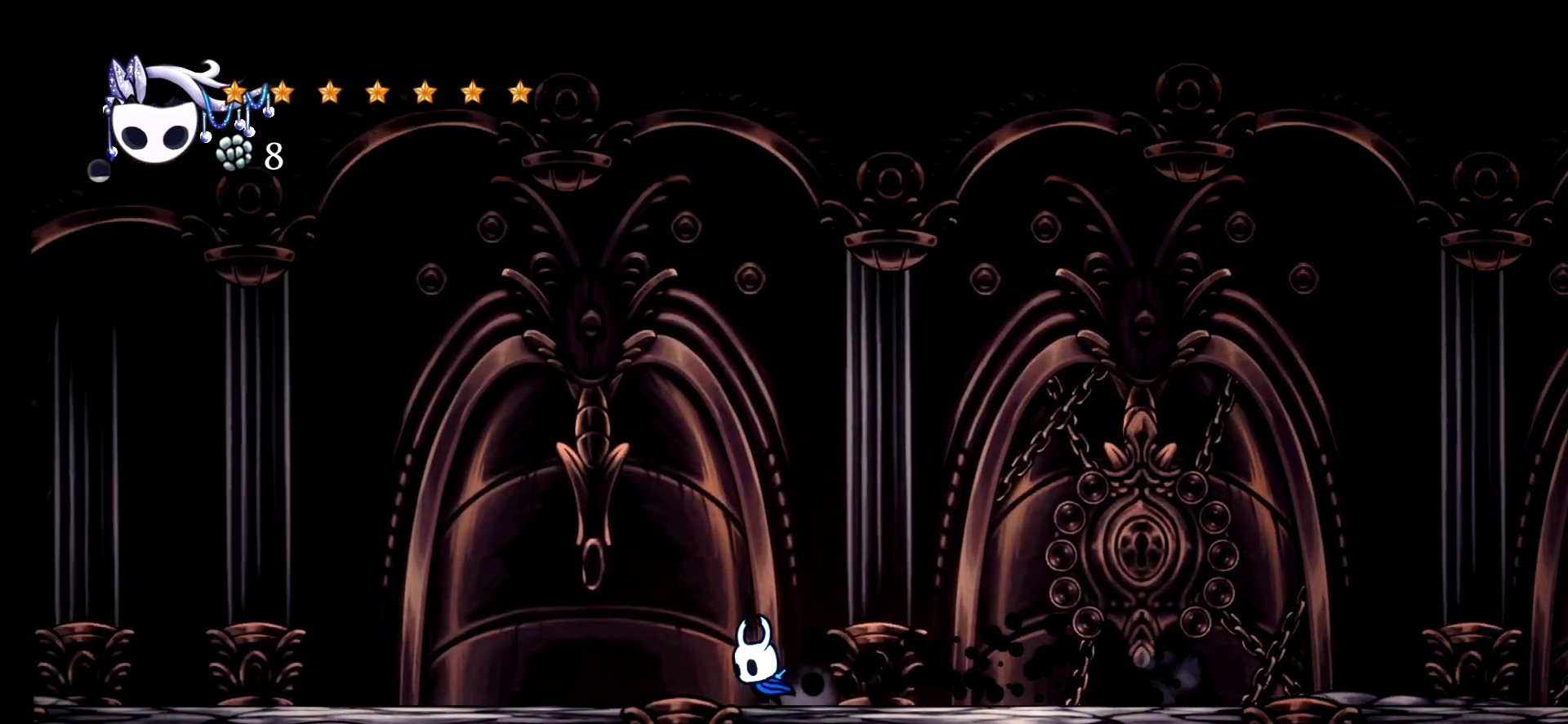
{"keys": ["left"], "events": [[67, "c", "down"], [217, "c", "up"]]}
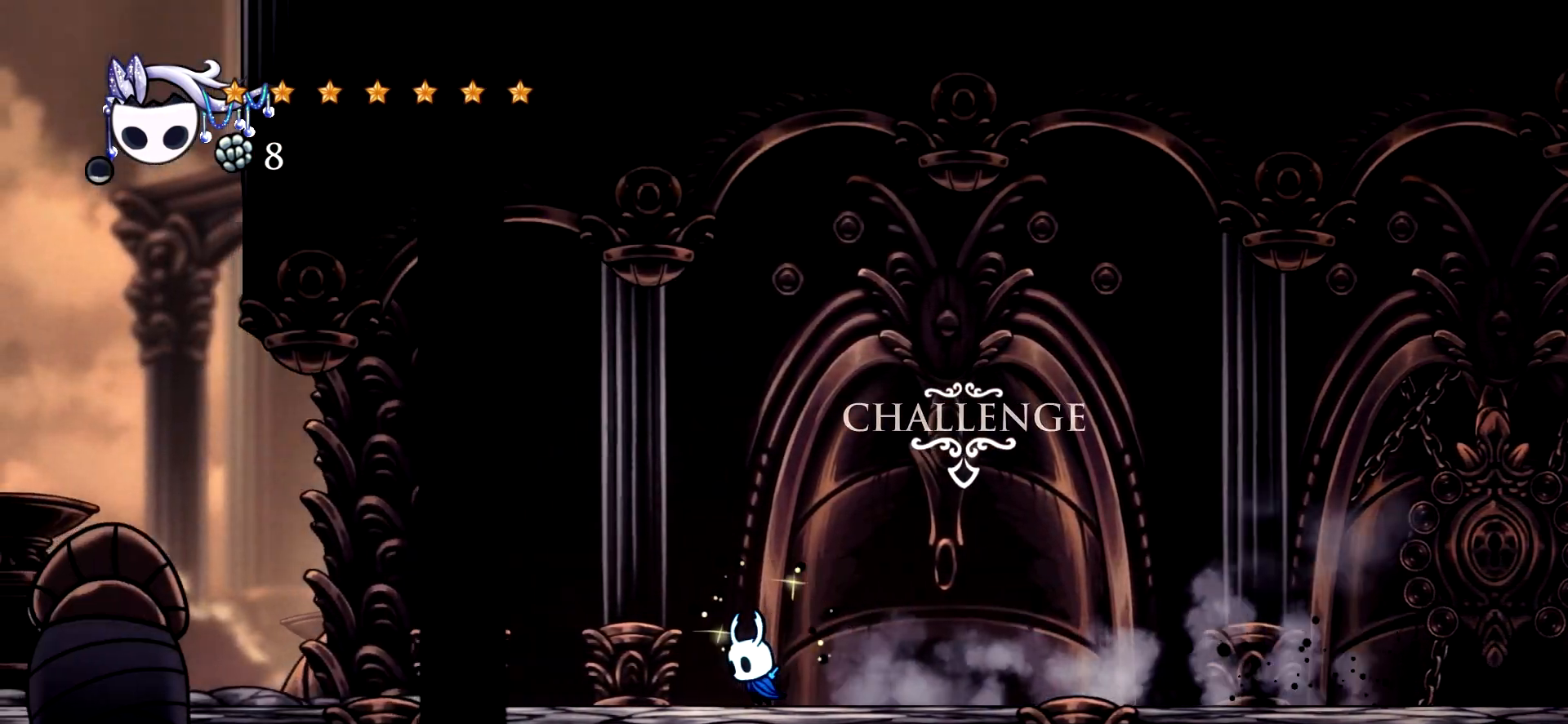
{"keys": ["left"], "events": [[184, "c", "down"], [367, "c", "up"]]}
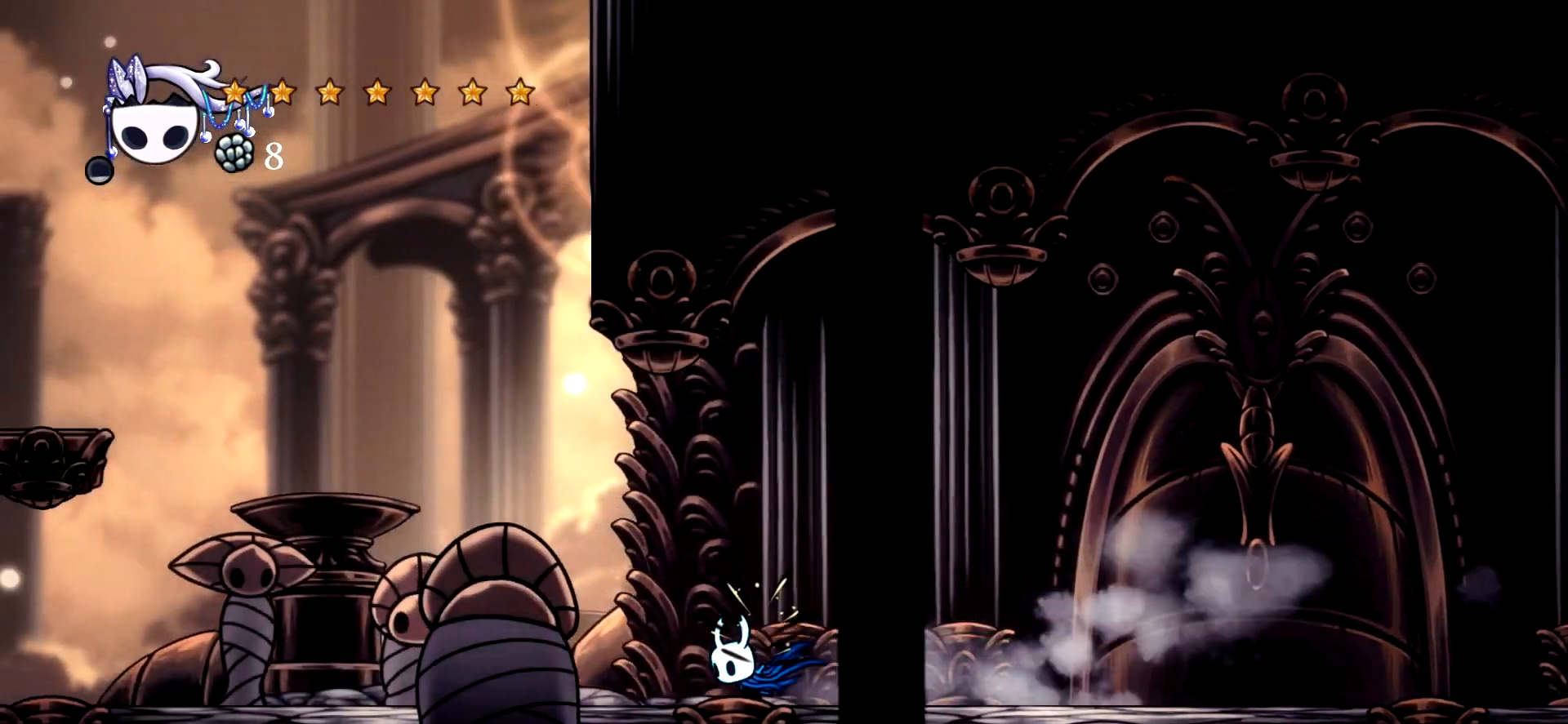
{"keys": ["c", "left"], "events": [[284, "c", "down"]]}
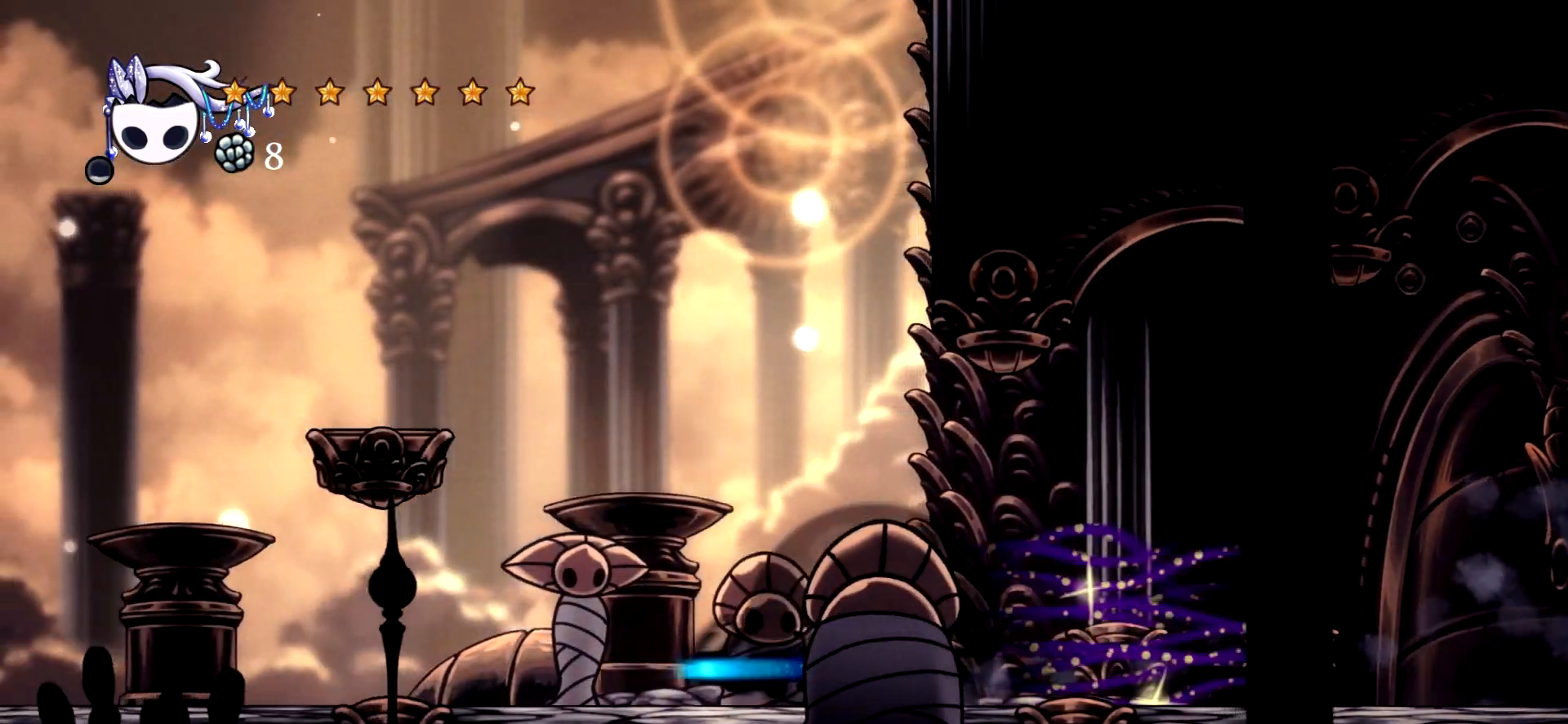
{"keys": ["c", "left"], "events": [[34, "c", "up"], [400, "c", "down"]]}
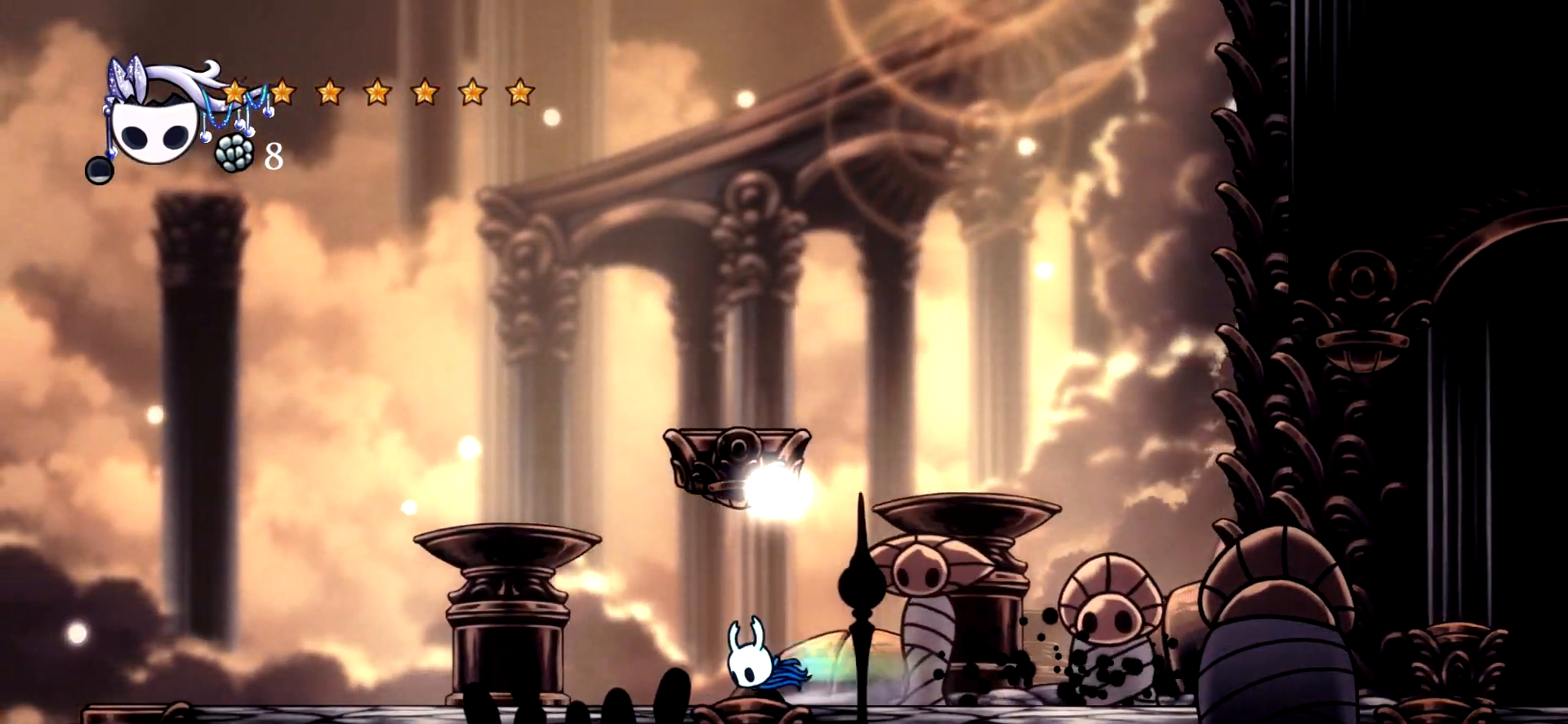
{"keys": ["left"], "events": [[84, "c", "up"]]}
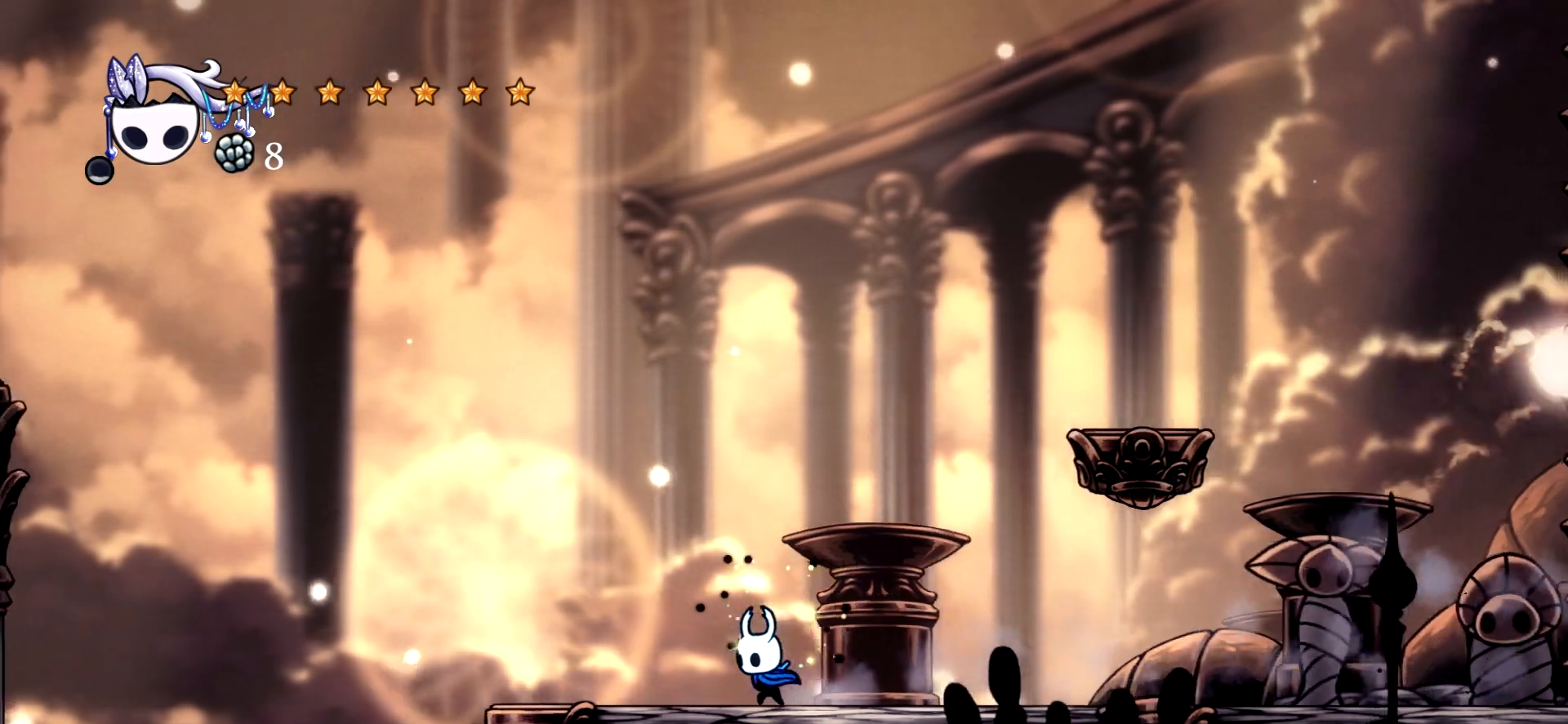
{"keys": ["left", "space"], "events": [[50, "c", "down"], [200, "c", "up"], [384, "space", "down"]]}
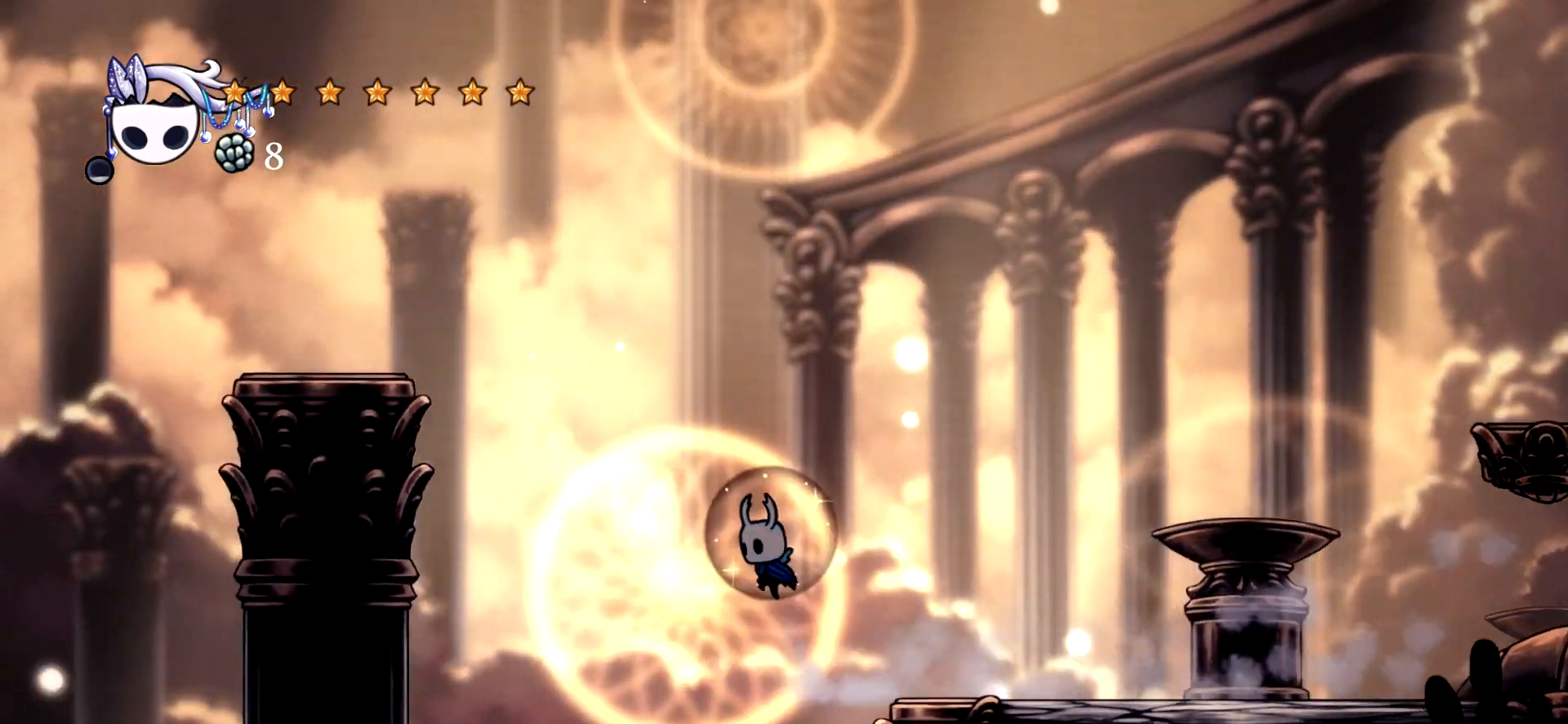
{"keys": ["left"], "events": [[34, "space", "up"]]}
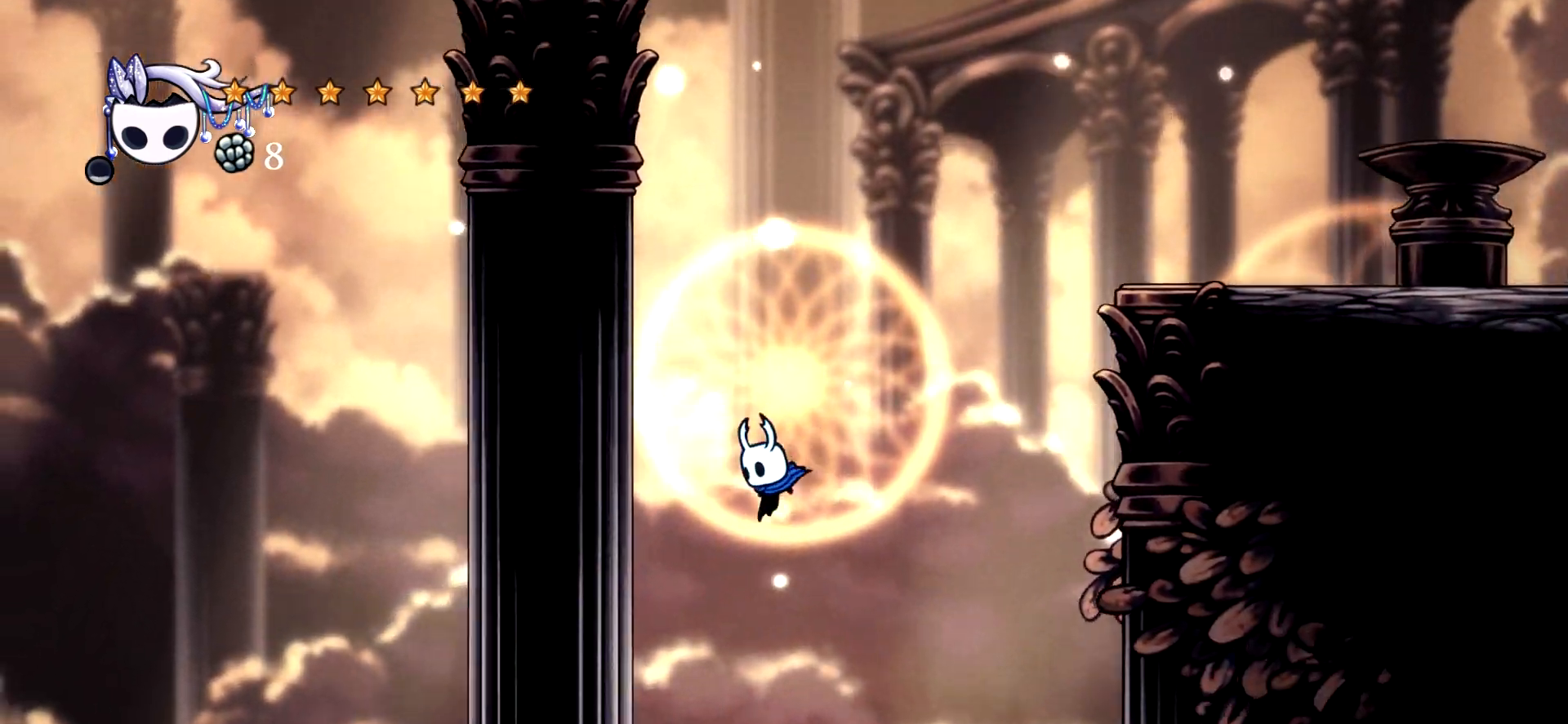
{"keys": [], "events": [[84, "left", "up"]]}
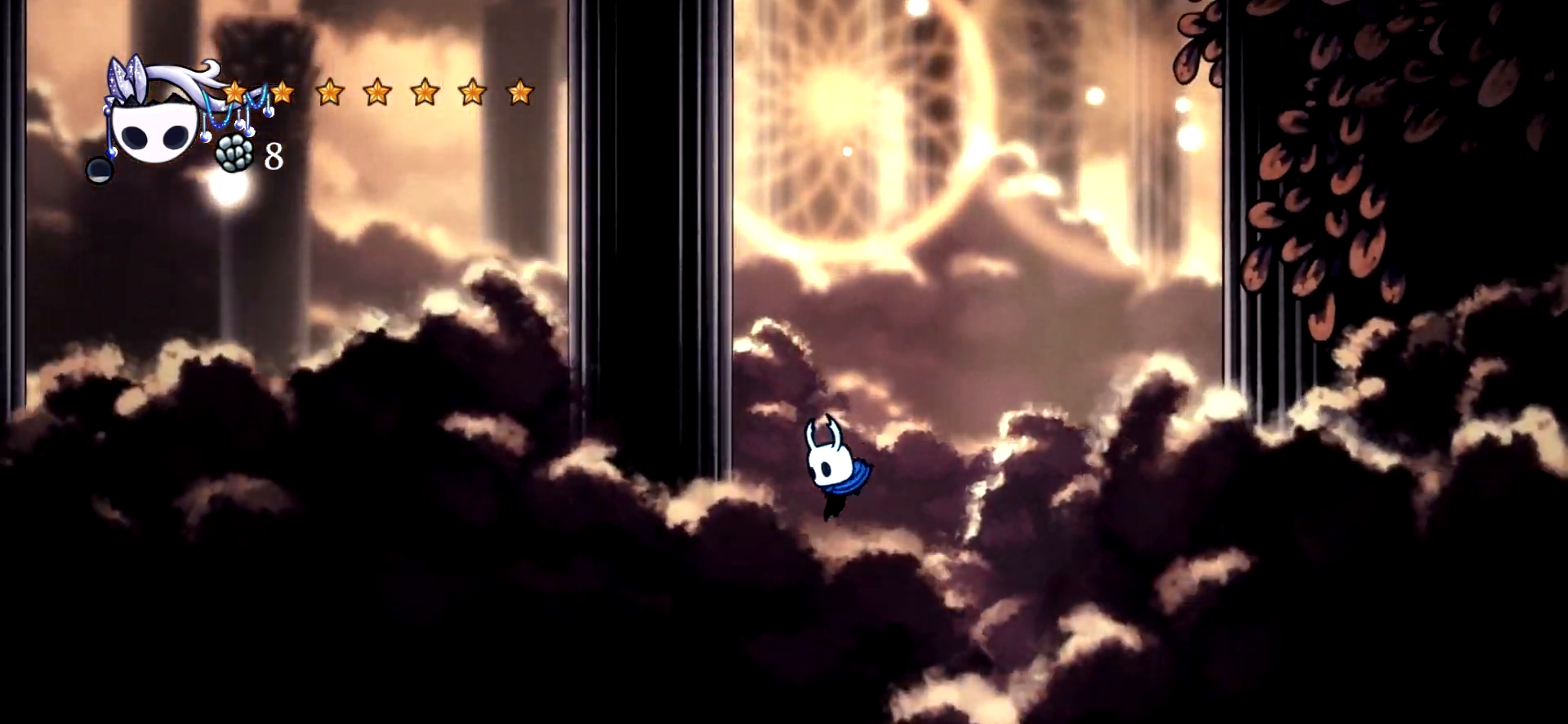
{"keys": [], "events": []}